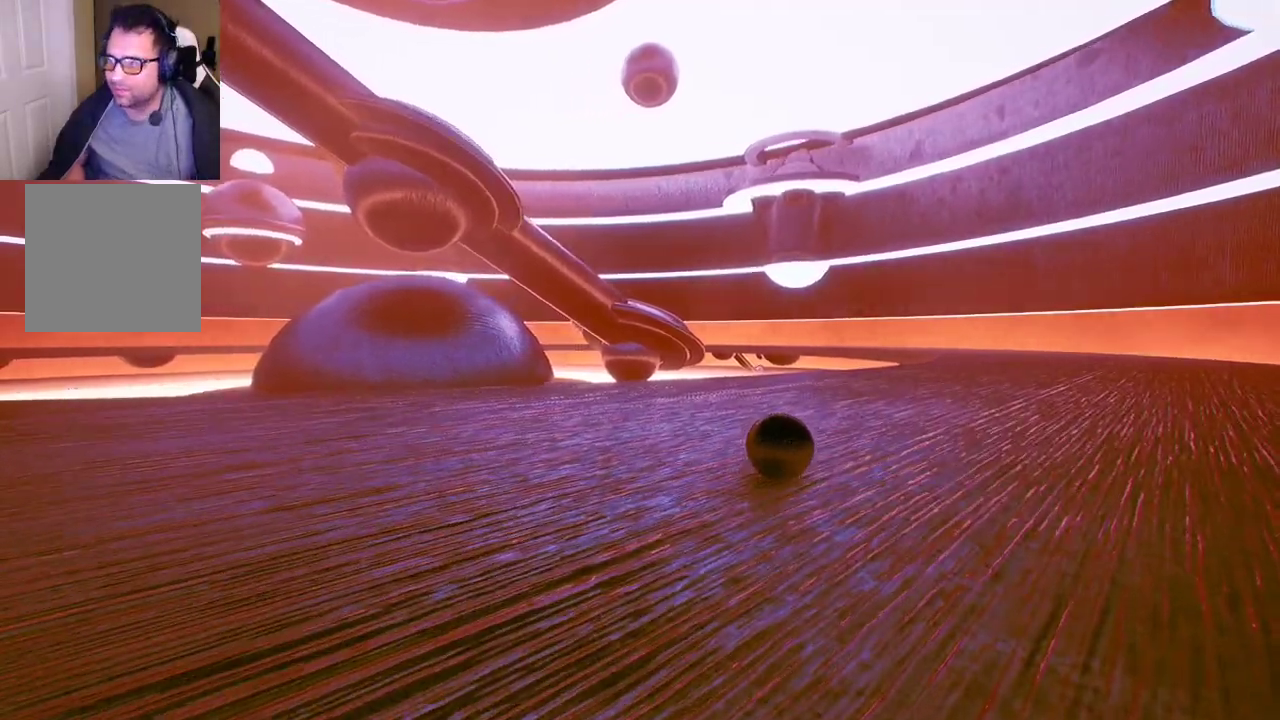
Gameplay with a controller (Xbox layout); each line is a JSON object with the inputs held at the frame after it. "events" lists button and stick changes between this image and that frame as [ms after this image, input, new state], when the widget could be followed in between.
{"buttons": [], "left_stick": "up-right", "right_stick": "center", "events": [[483, "left_stick", "up-right"]]}
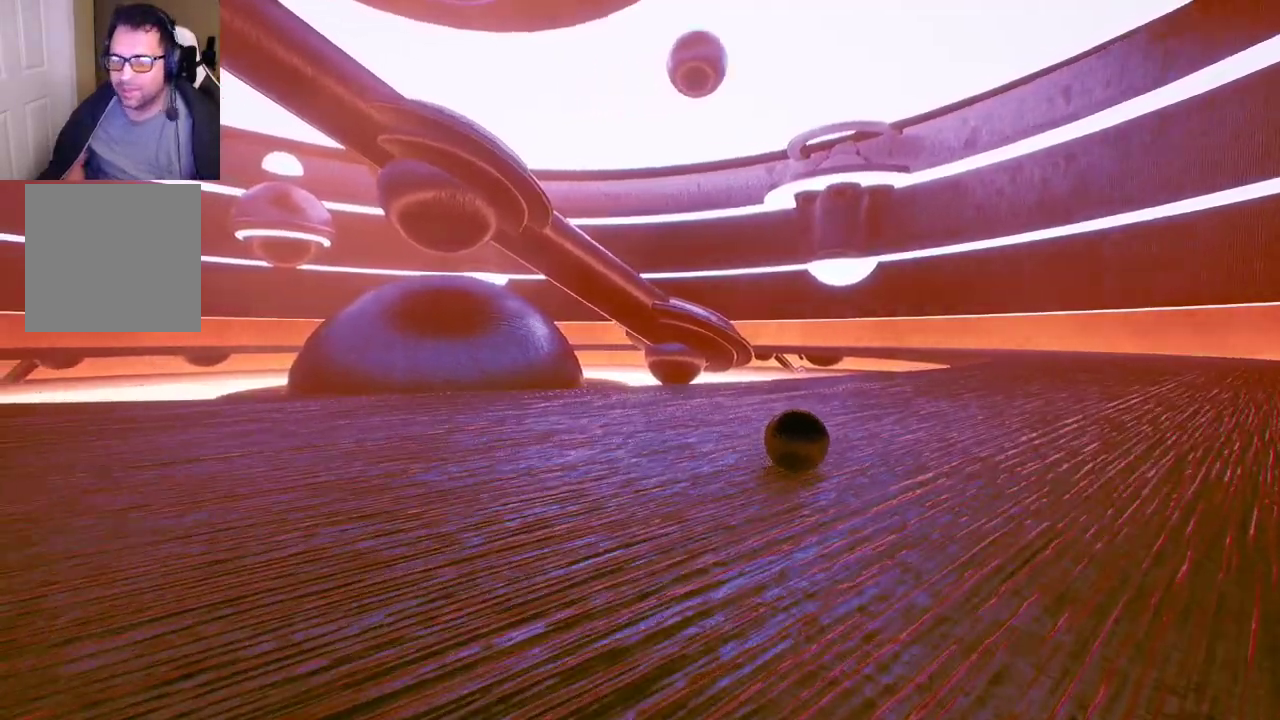
{"buttons": [], "left_stick": "up-right", "right_stick": "center", "events": []}
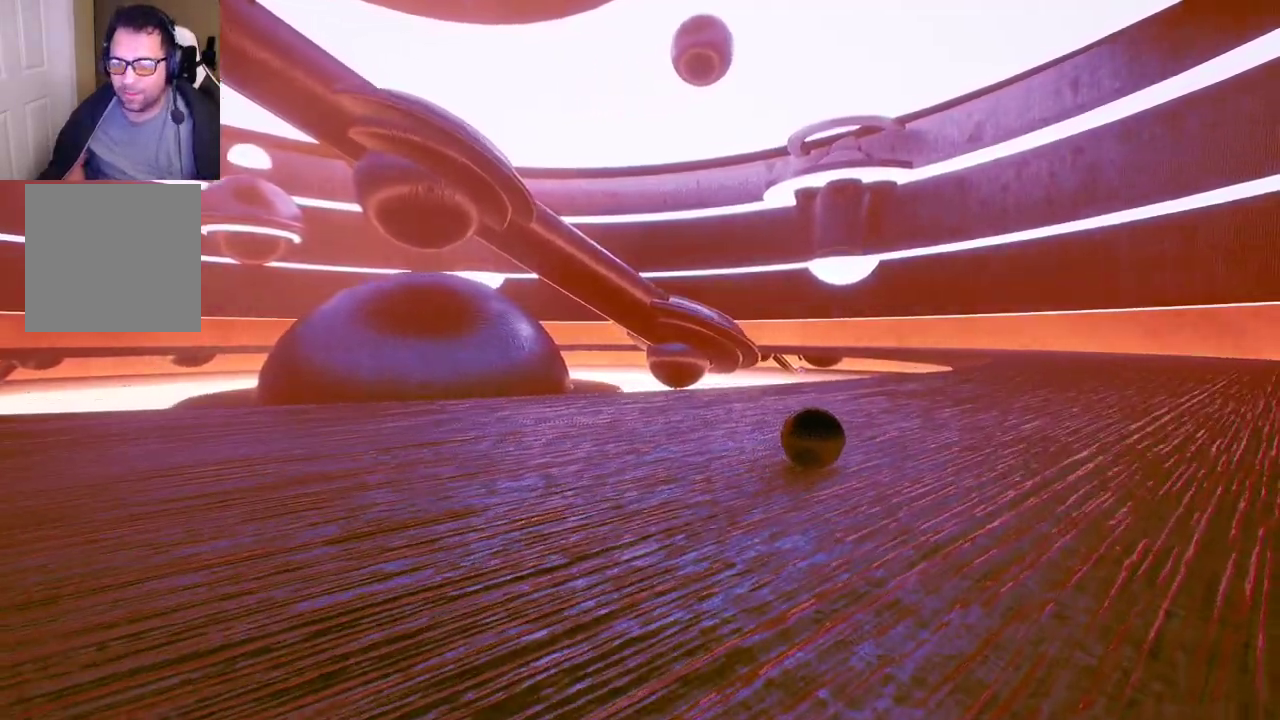
{"buttons": [], "left_stick": "up-right", "right_stick": "center", "events": []}
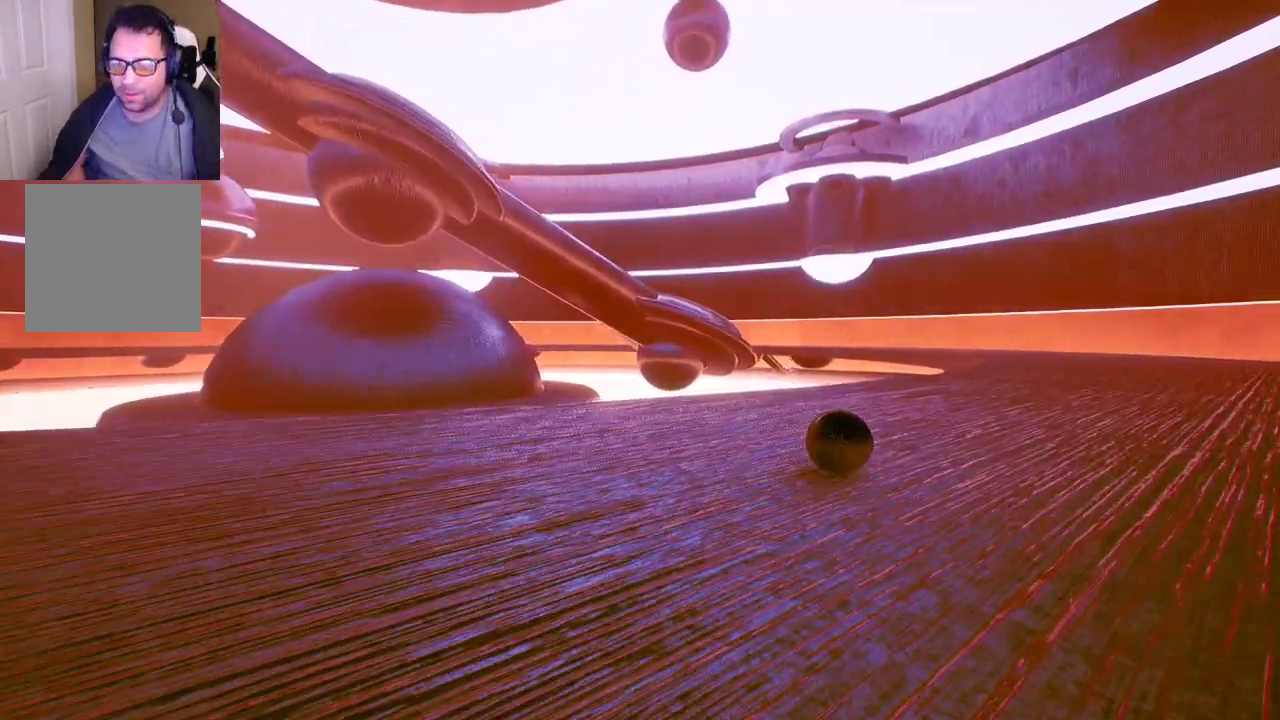
{"buttons": [], "left_stick": "up-right", "right_stick": "center", "events": []}
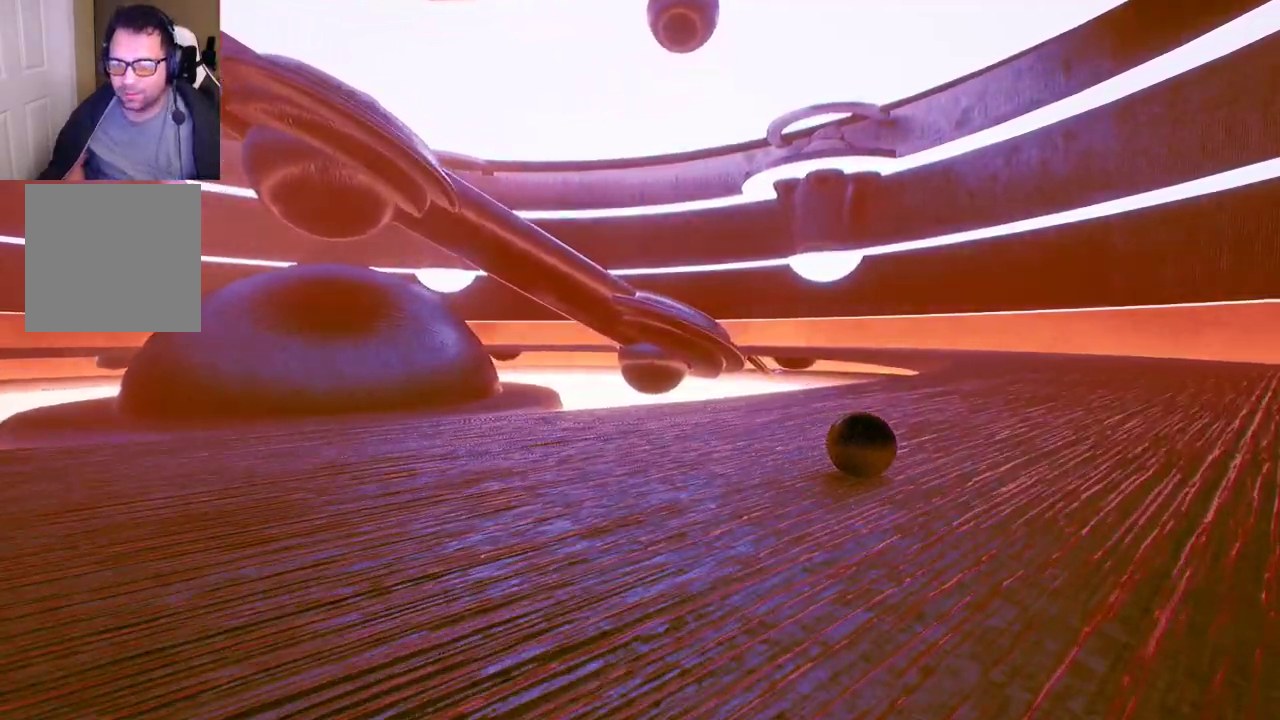
{"buttons": [], "left_stick": "up", "right_stick": "center", "events": [[83, "right_stick", "left"], [250, "right_stick", "center"], [383, "left_stick", "up"]]}
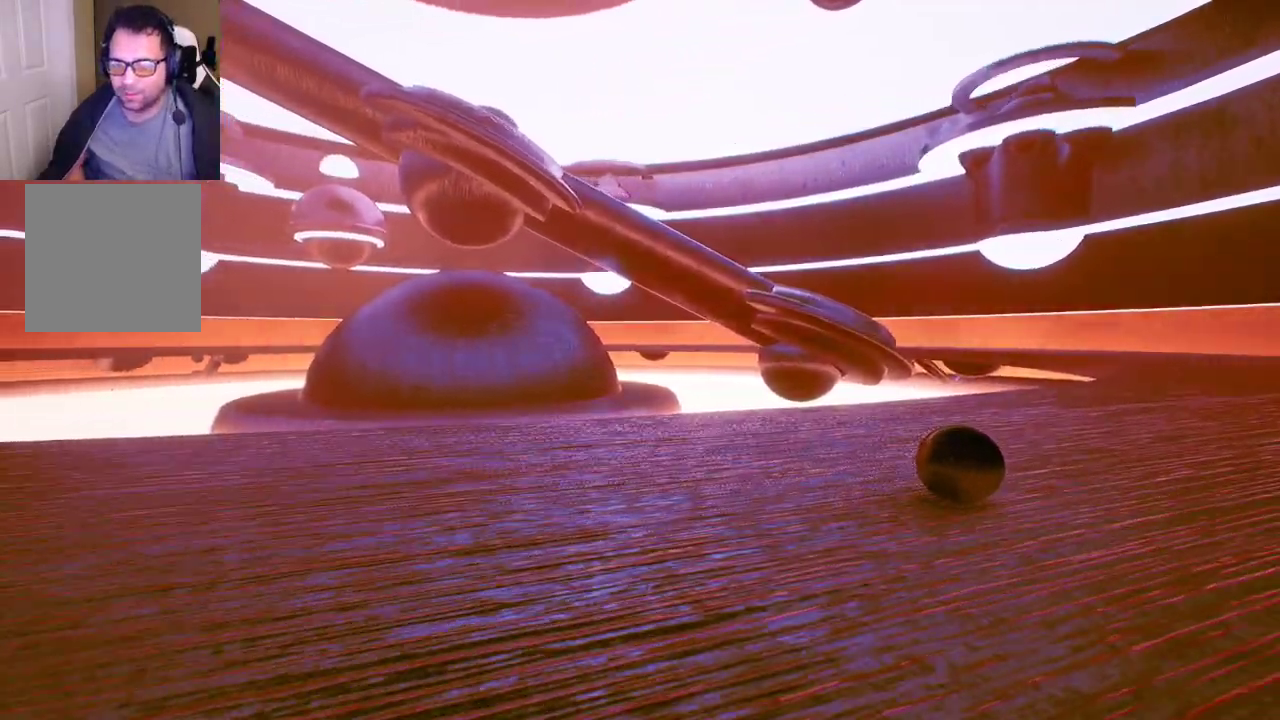
{"buttons": [], "left_stick": "center", "right_stick": "center", "events": [[317, "left_stick", "center"]]}
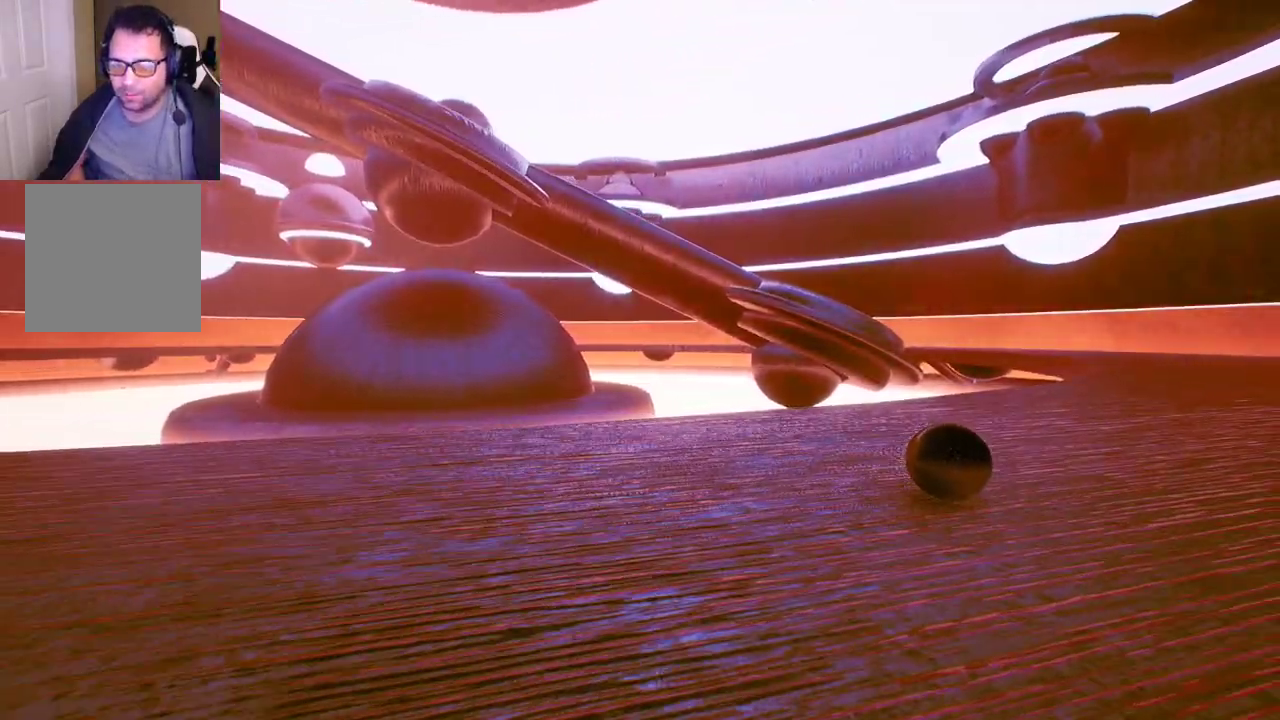
{"buttons": [], "left_stick": "left", "right_stick": "center", "events": [[33, "left_stick", "left"], [150, "left_stick", "down-left"], [200, "right_stick", "left"], [400, "right_stick", "center"], [450, "left_stick", "left"]]}
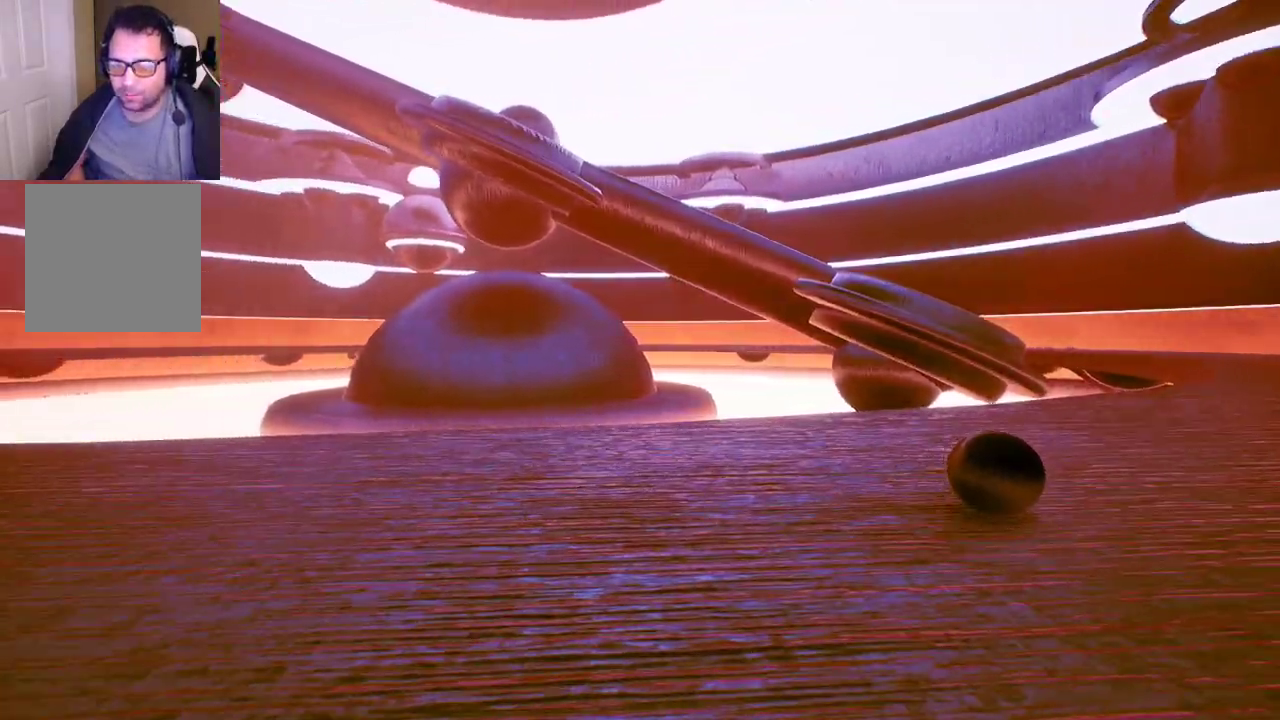
{"buttons": [], "left_stick": "up-left", "right_stick": "center", "events": [[333, "left_stick", "up-left"]]}
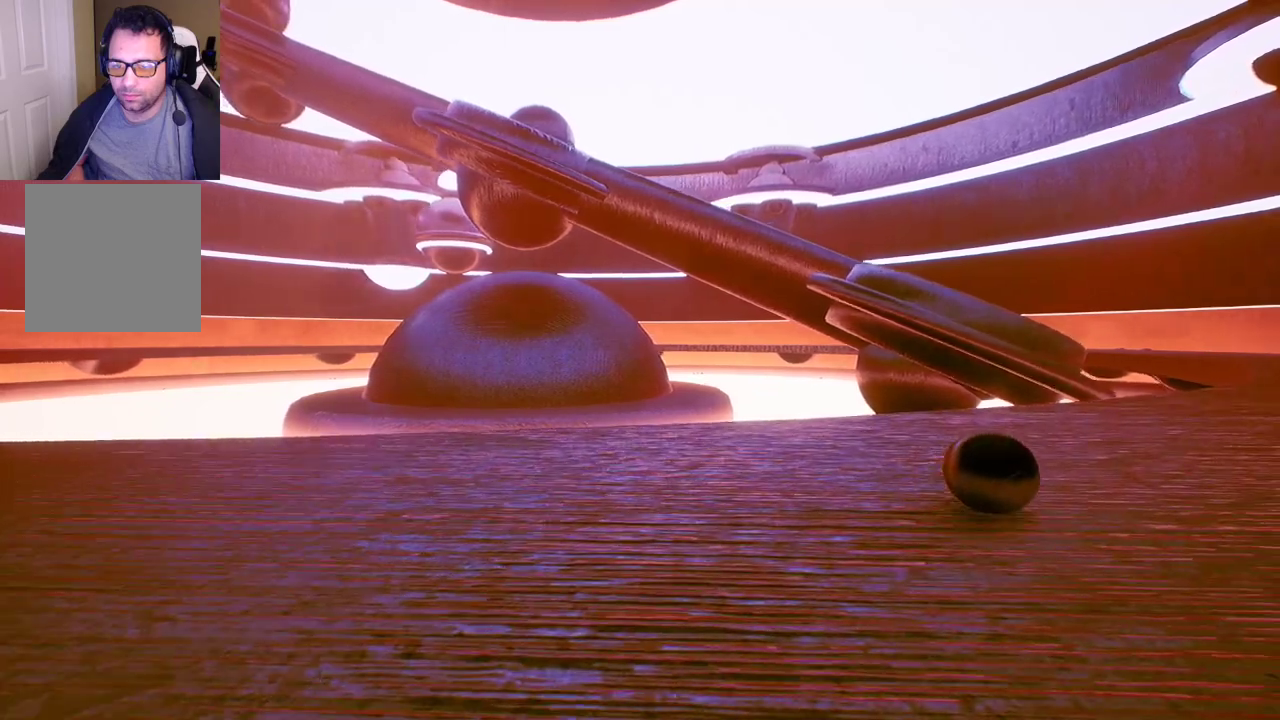
{"buttons": [], "left_stick": "down-right", "right_stick": "center", "events": [[100, "left_stick", "up-right"], [167, "right_stick", "down-left"], [283, "left_stick", "down-right"], [383, "right_stick", "center"]]}
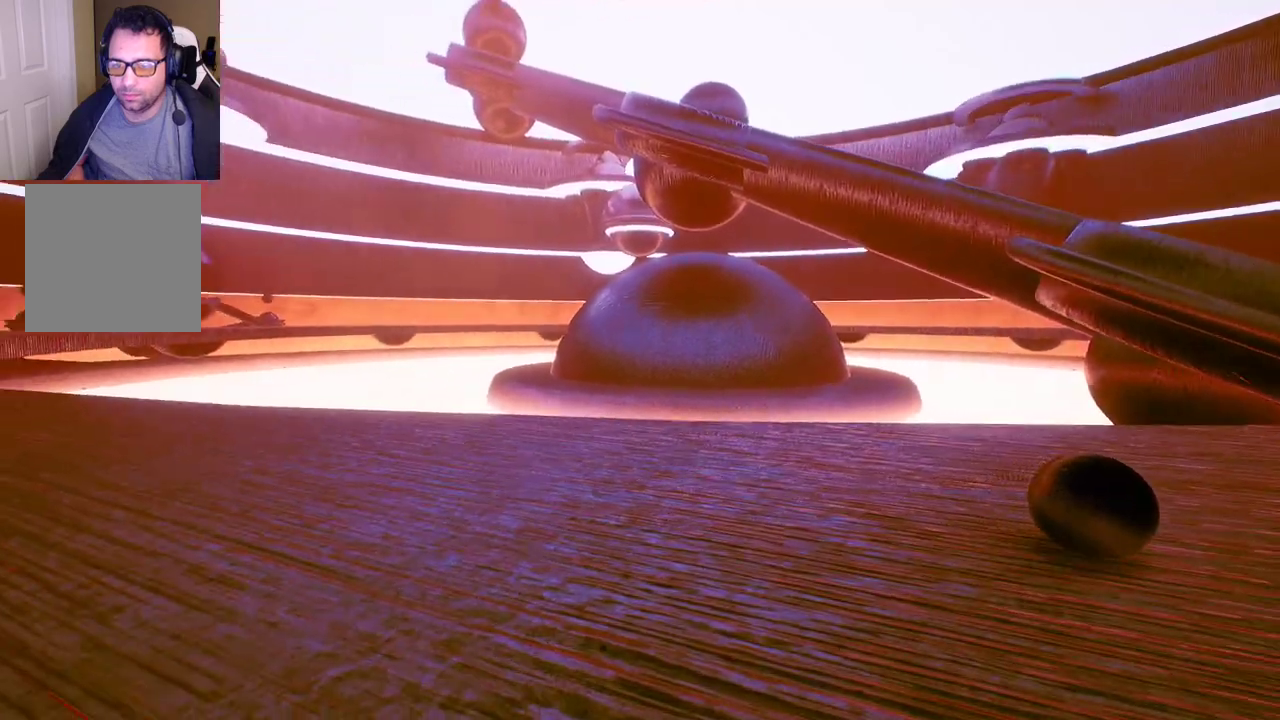
{"buttons": [], "left_stick": "up", "right_stick": "down-right", "events": [[50, "left_stick", "up"], [150, "left_stick", "up-left"], [283, "right_stick", "right"], [400, "right_stick", "down-right"], [450, "left_stick", "up"]]}
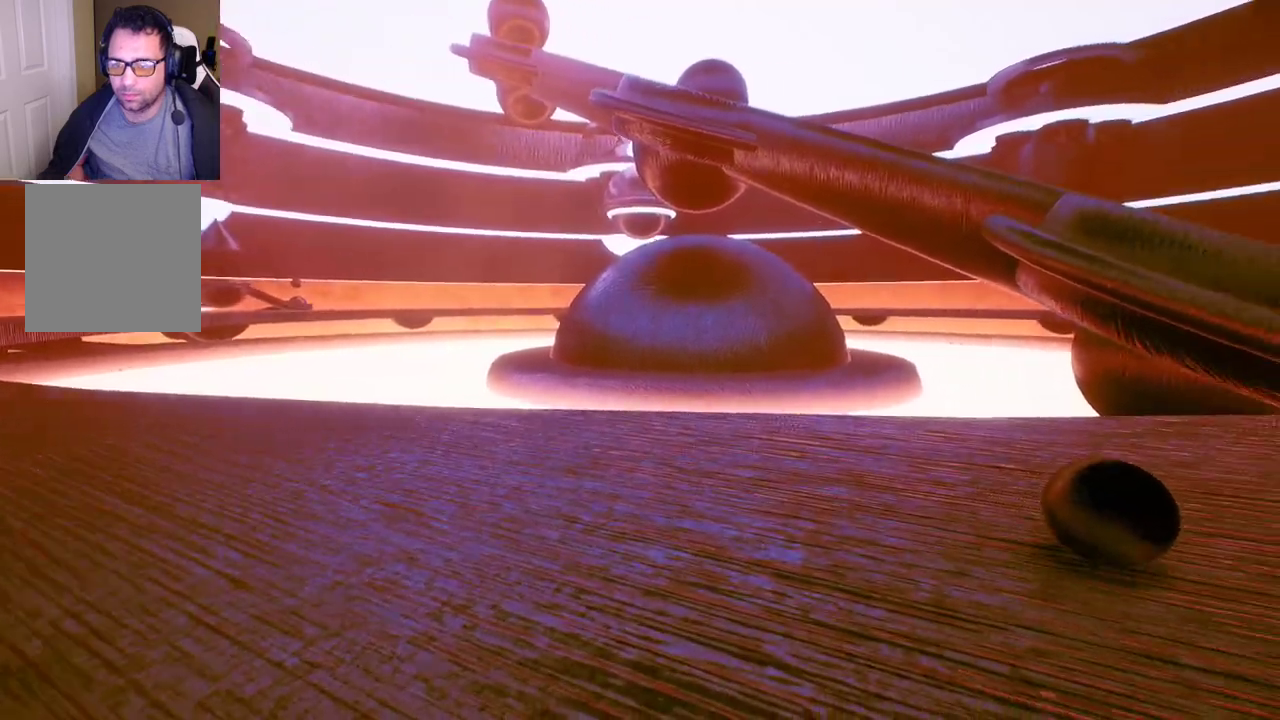
{"buttons": [], "left_stick": "up-left", "right_stick": "center", "events": [[83, "left_stick", "up-left"], [167, "right_stick", "center"]]}
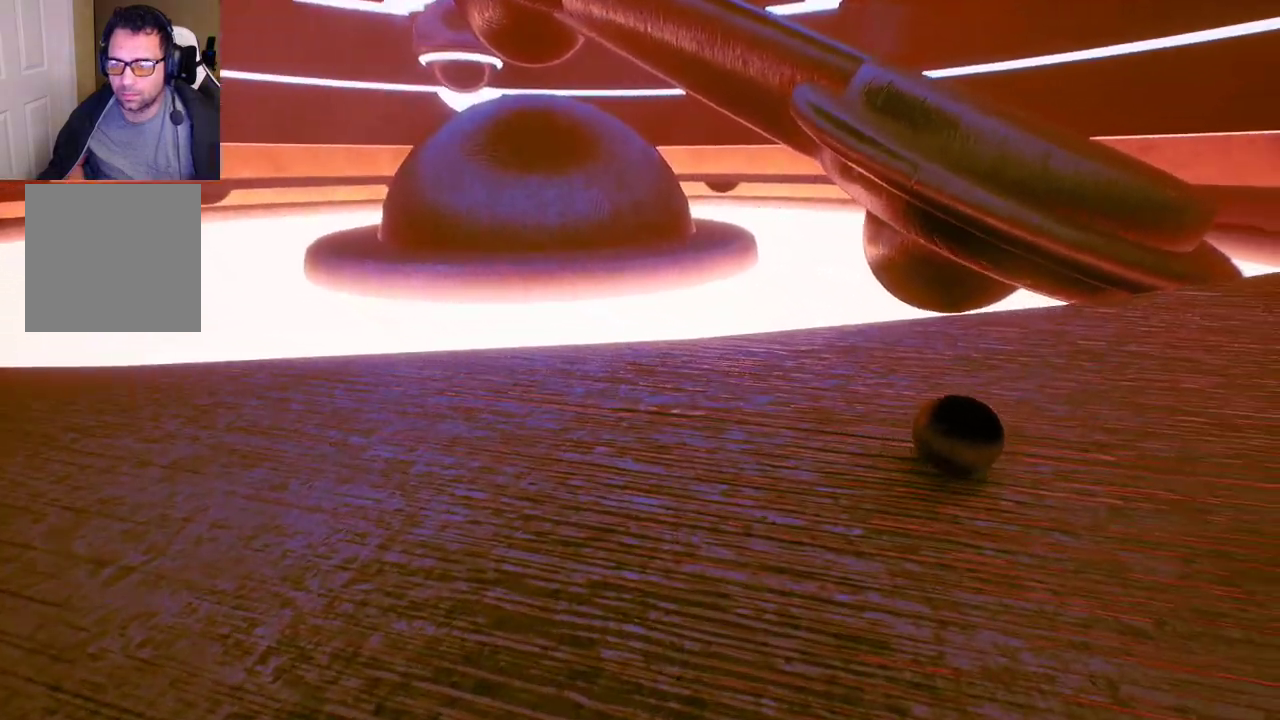
{"buttons": [], "left_stick": "up-left", "right_stick": "center", "events": [[33, "left_stick", "right"], [450, "left_stick", "up-left"]]}
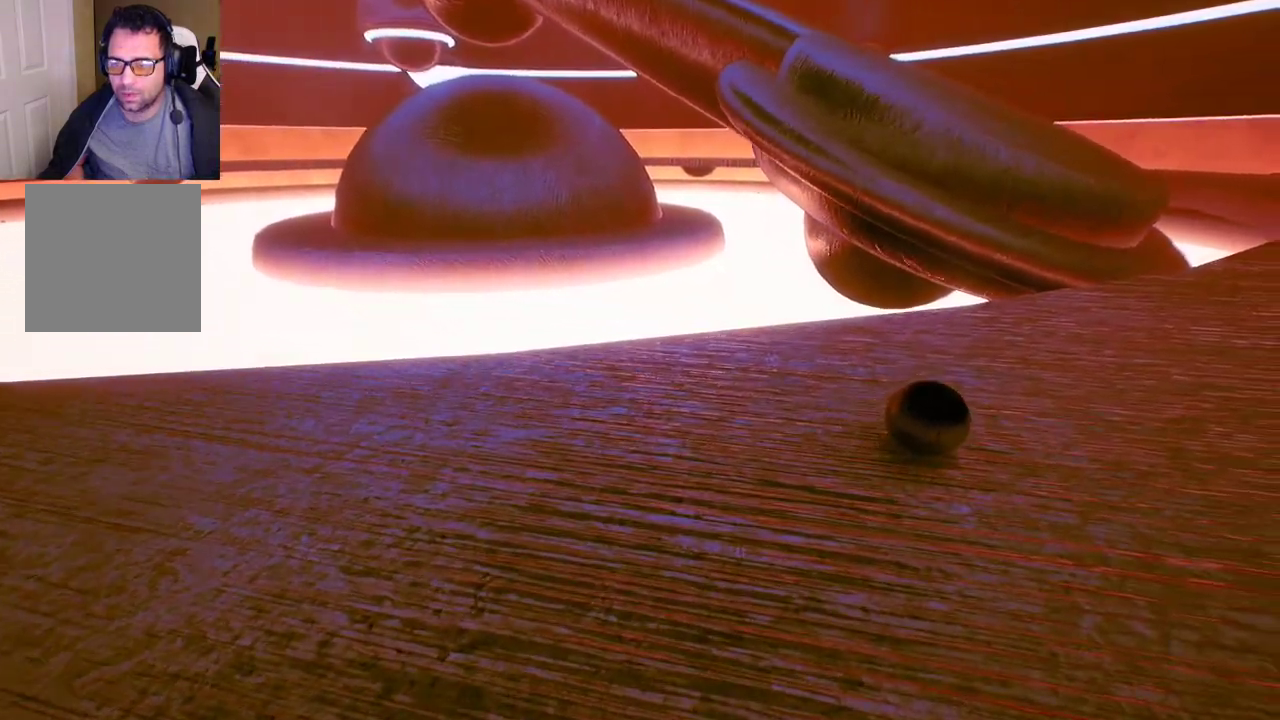
{"buttons": [], "left_stick": "up-left", "right_stick": "center", "events": []}
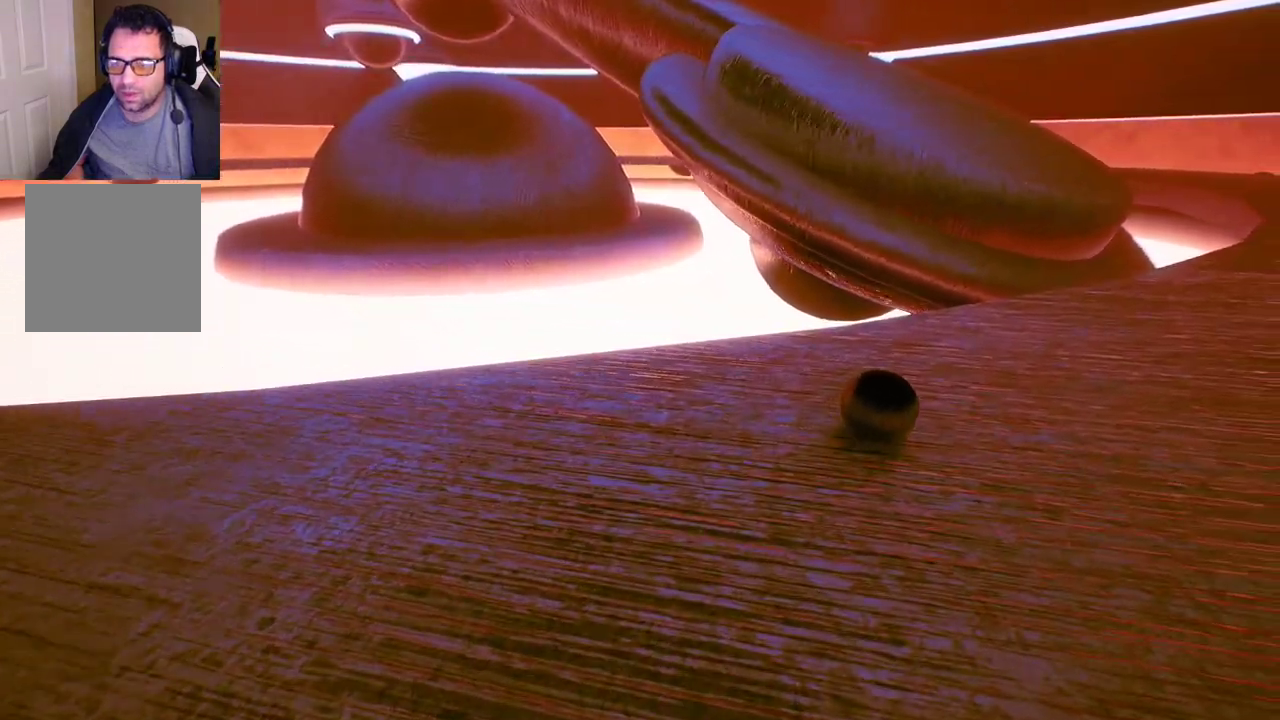
{"buttons": [], "left_stick": "up-left", "right_stick": "center", "events": []}
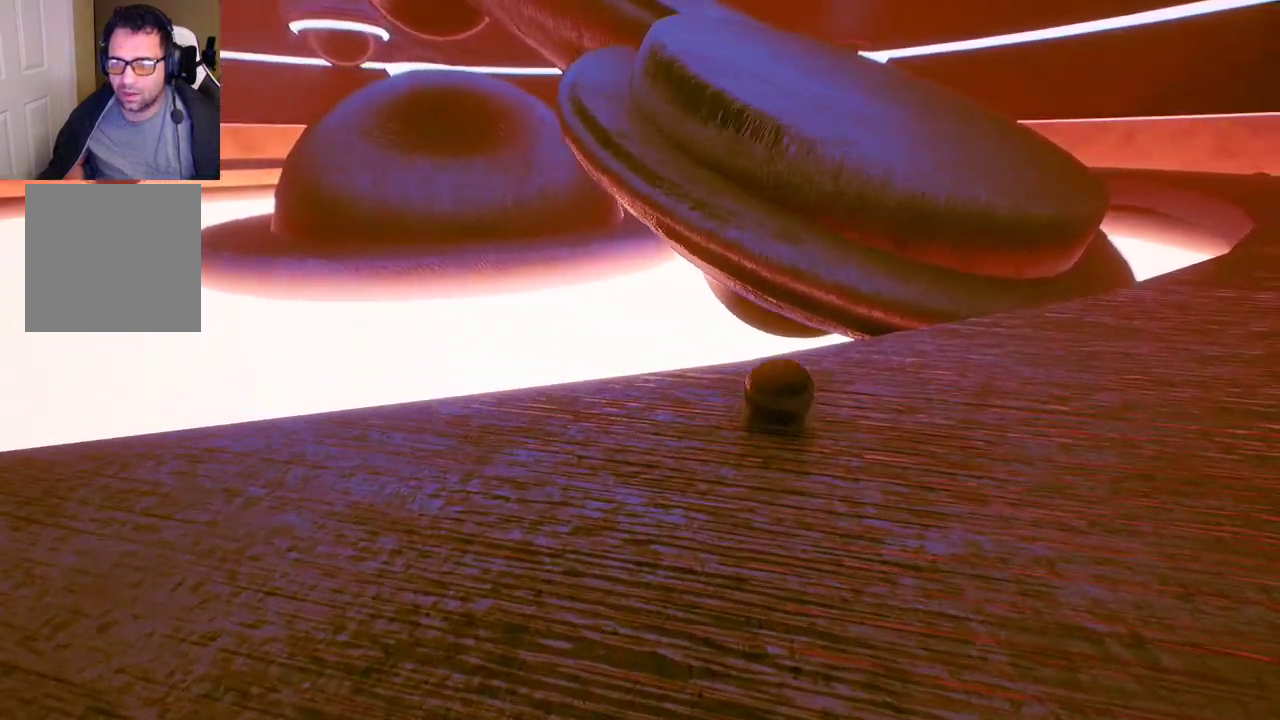
{"buttons": ["A"], "left_stick": "up-left", "right_stick": "center", "events": [[367, "A", "down"]]}
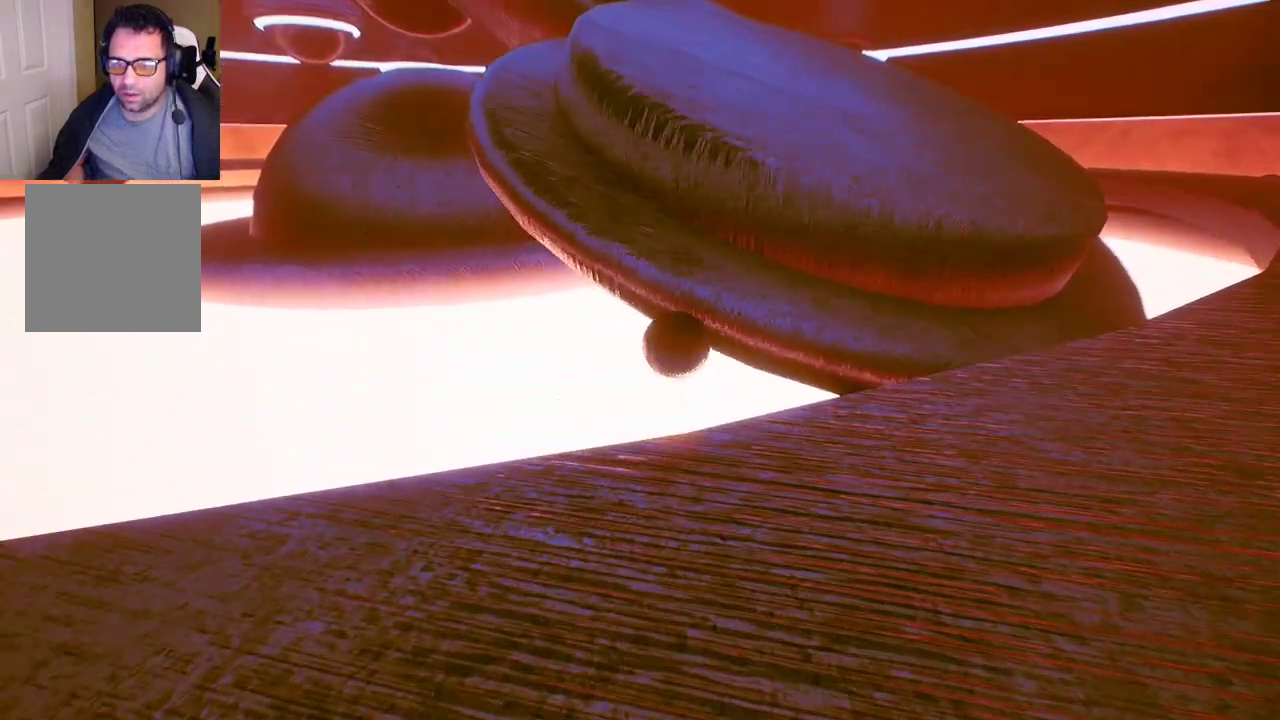
{"buttons": [], "left_stick": "up-left", "right_stick": "center", "events": [[300, "A", "up"]]}
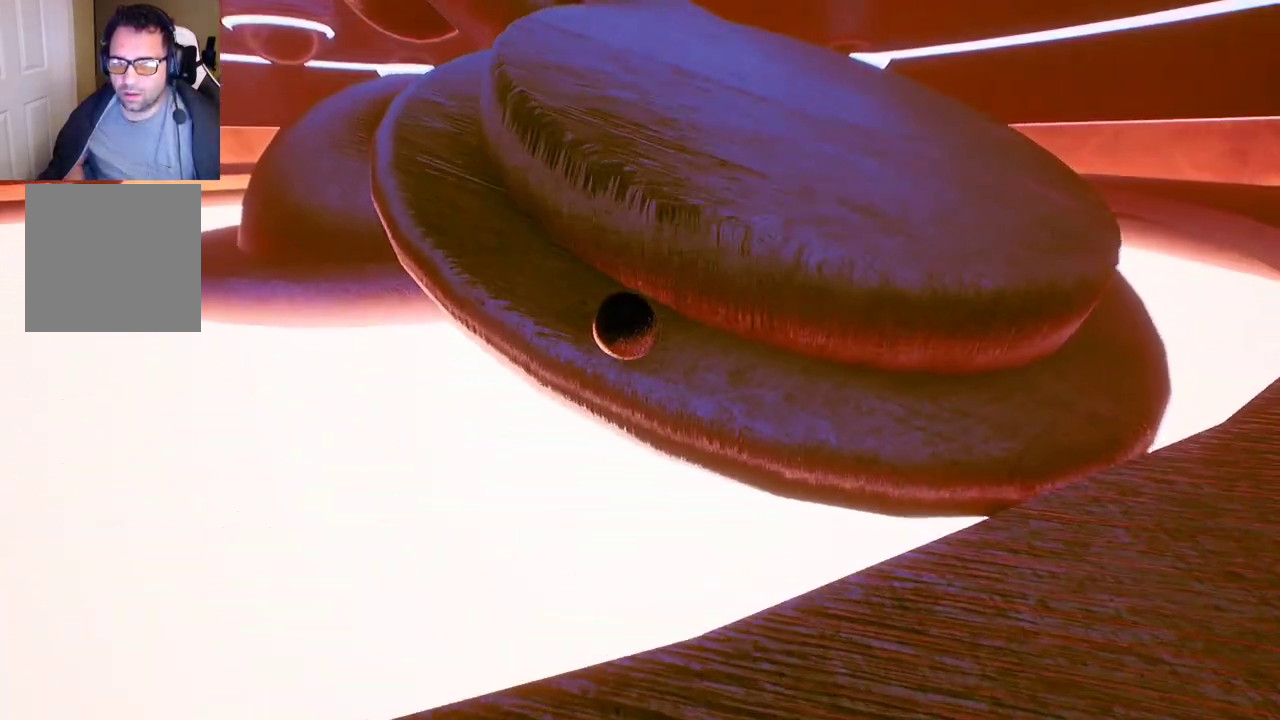
{"buttons": [], "left_stick": "up", "right_stick": "center", "events": [[217, "left_stick", "center"], [217, "right_stick", "left"], [367, "right_stick", "center"], [417, "left_stick", "up"]]}
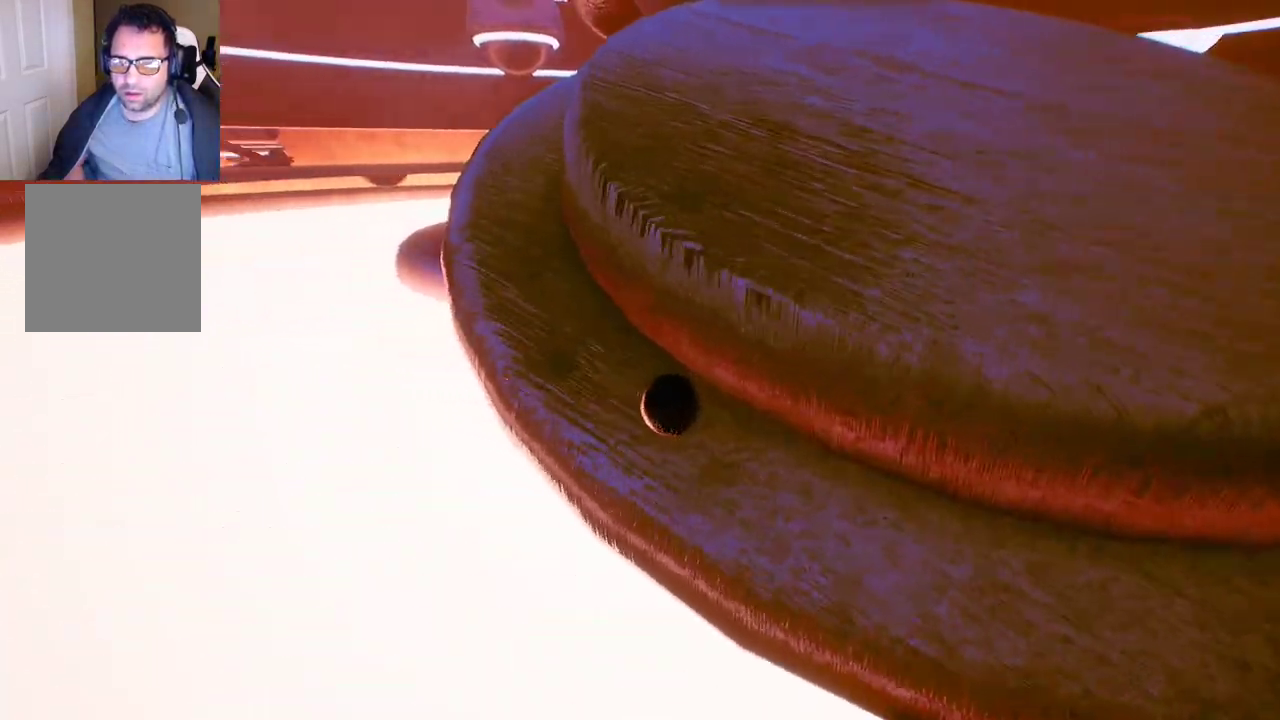
{"buttons": [], "left_stick": "right", "right_stick": "center", "events": [[50, "left_stick", "right"], [233, "left_stick", "up-right"], [400, "left_stick", "right"]]}
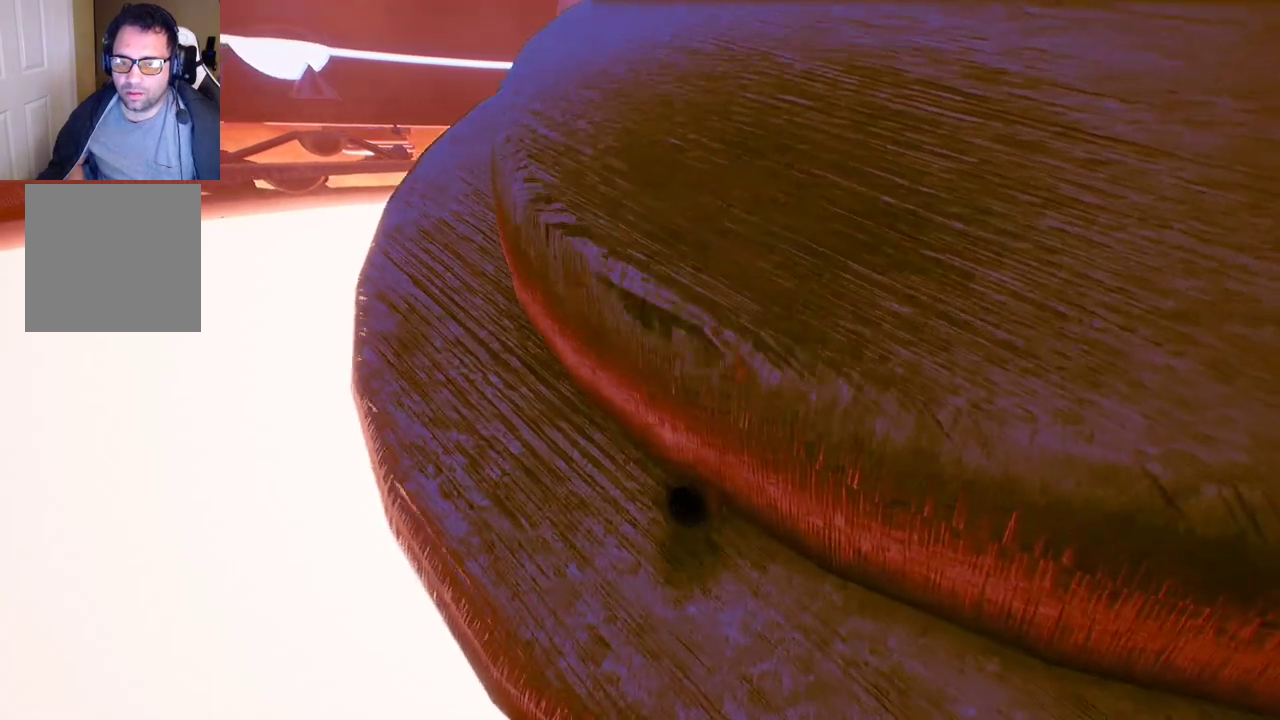
{"buttons": [], "left_stick": "up-right", "right_stick": "center", "events": [[183, "left_stick", "up-right"]]}
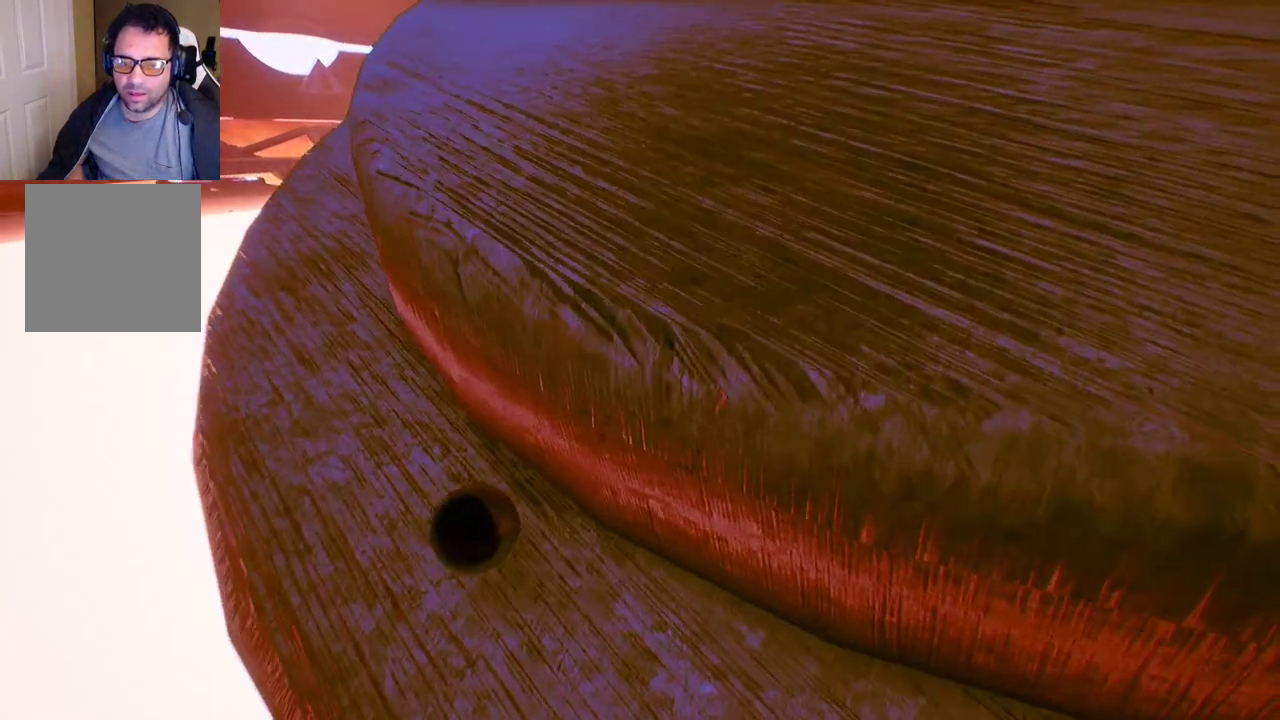
{"buttons": [], "left_stick": "up-right", "right_stick": "center", "events": []}
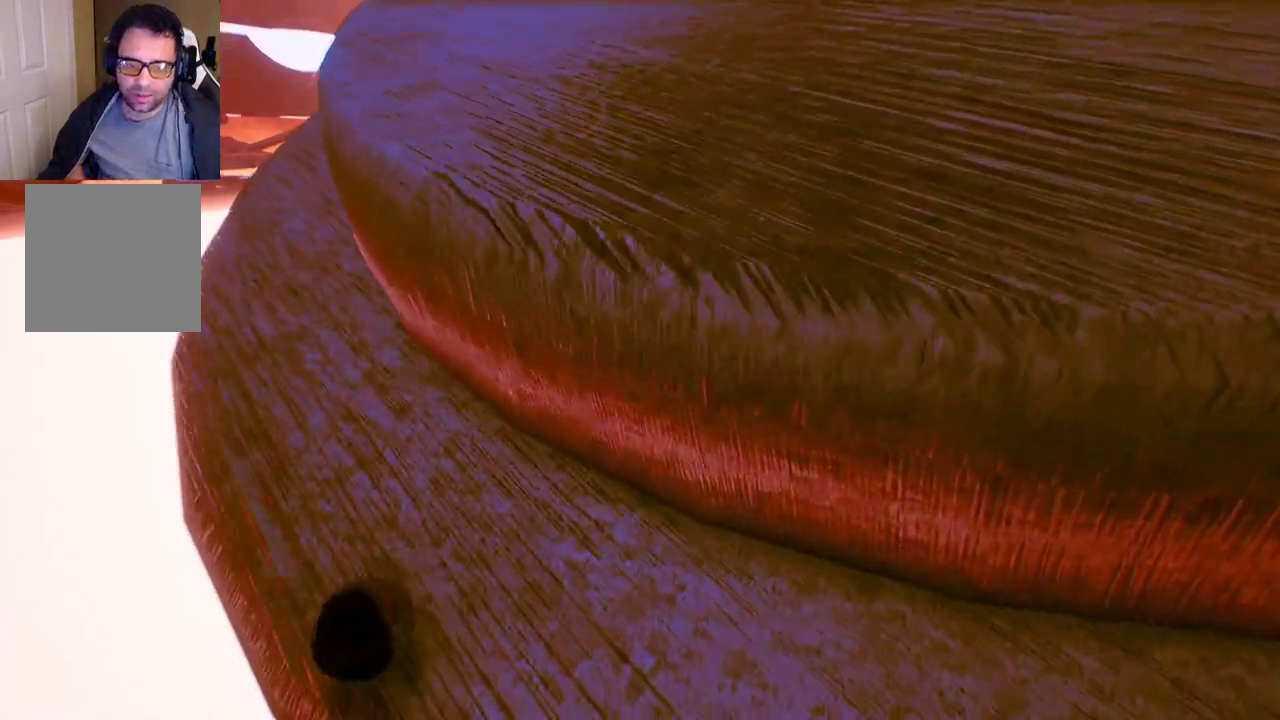
{"buttons": [], "left_stick": "up", "right_stick": "center", "events": [[333, "left_stick", "up"]]}
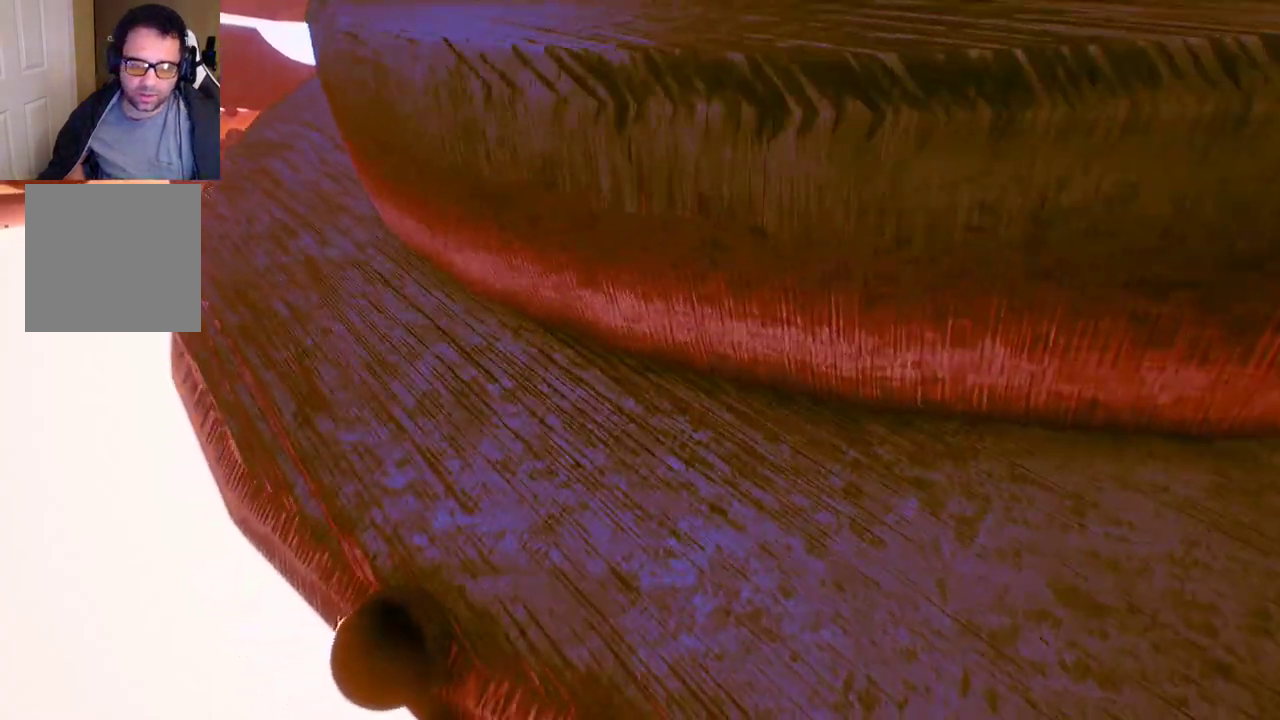
{"buttons": [], "left_stick": "up", "right_stick": "center", "events": []}
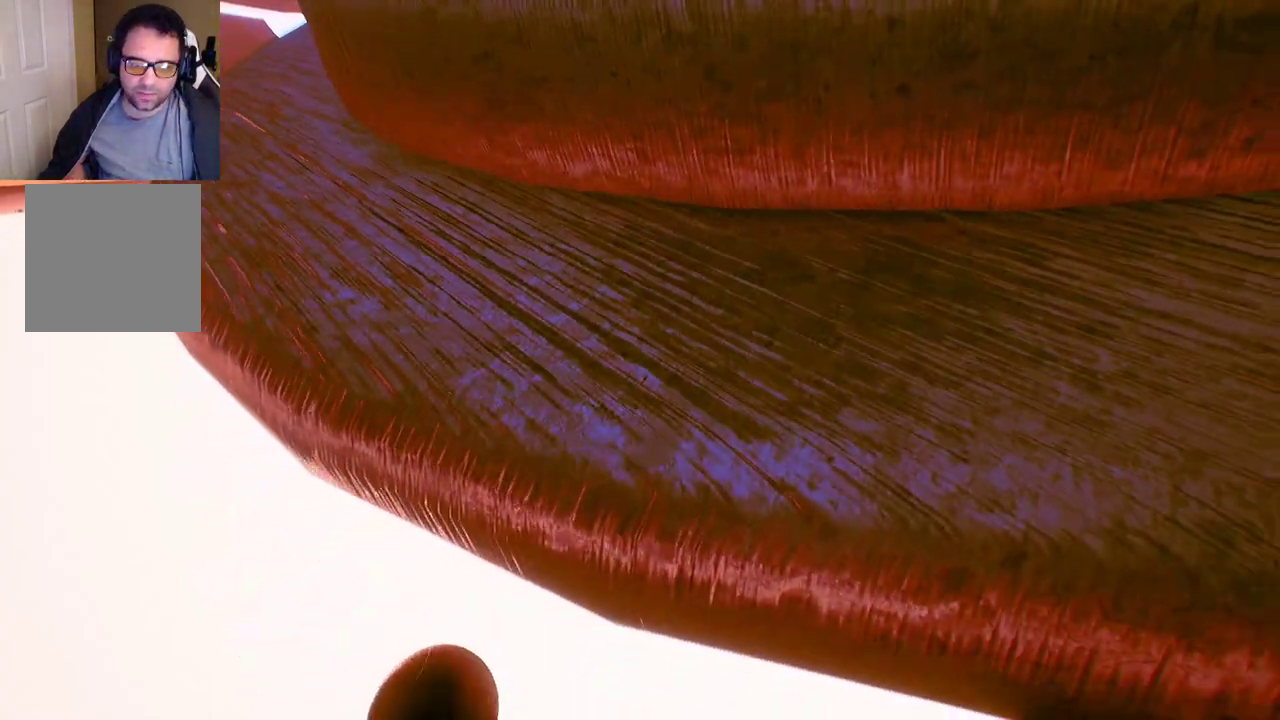
{"buttons": [], "left_stick": "up", "right_stick": "center", "events": []}
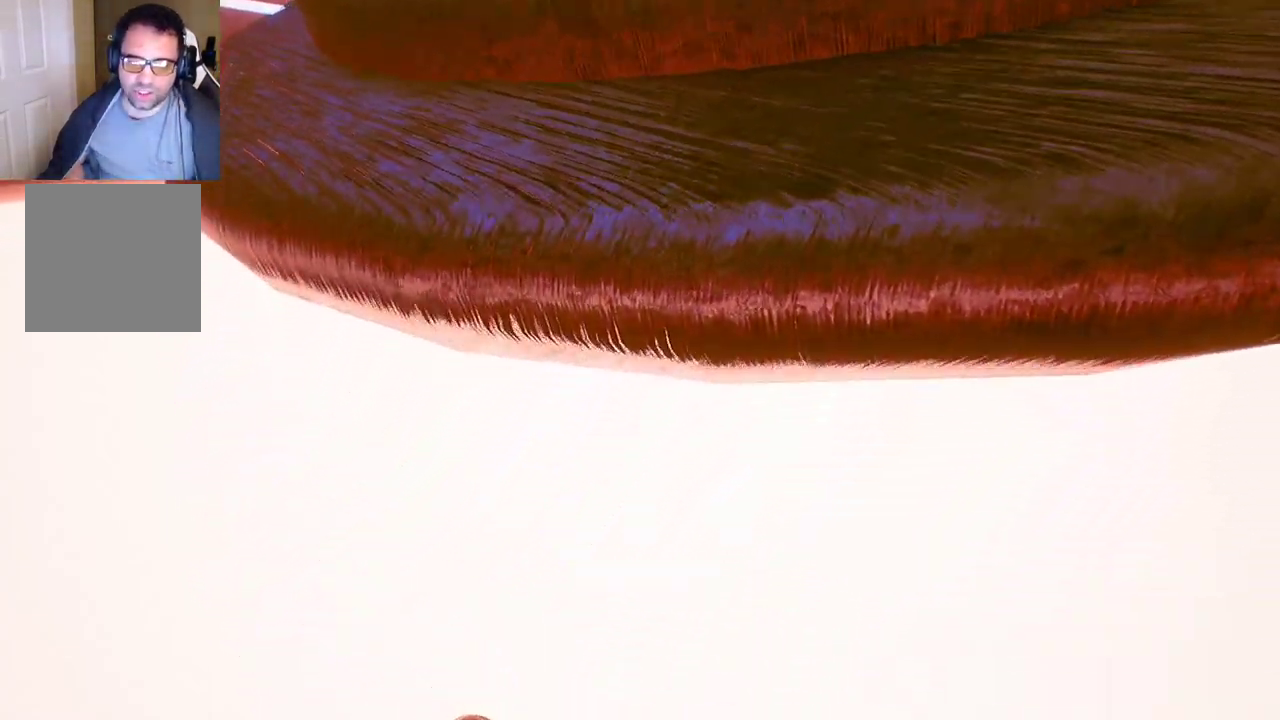
{"buttons": [], "left_stick": "center", "right_stick": "center", "events": [[100, "left_stick", "center"]]}
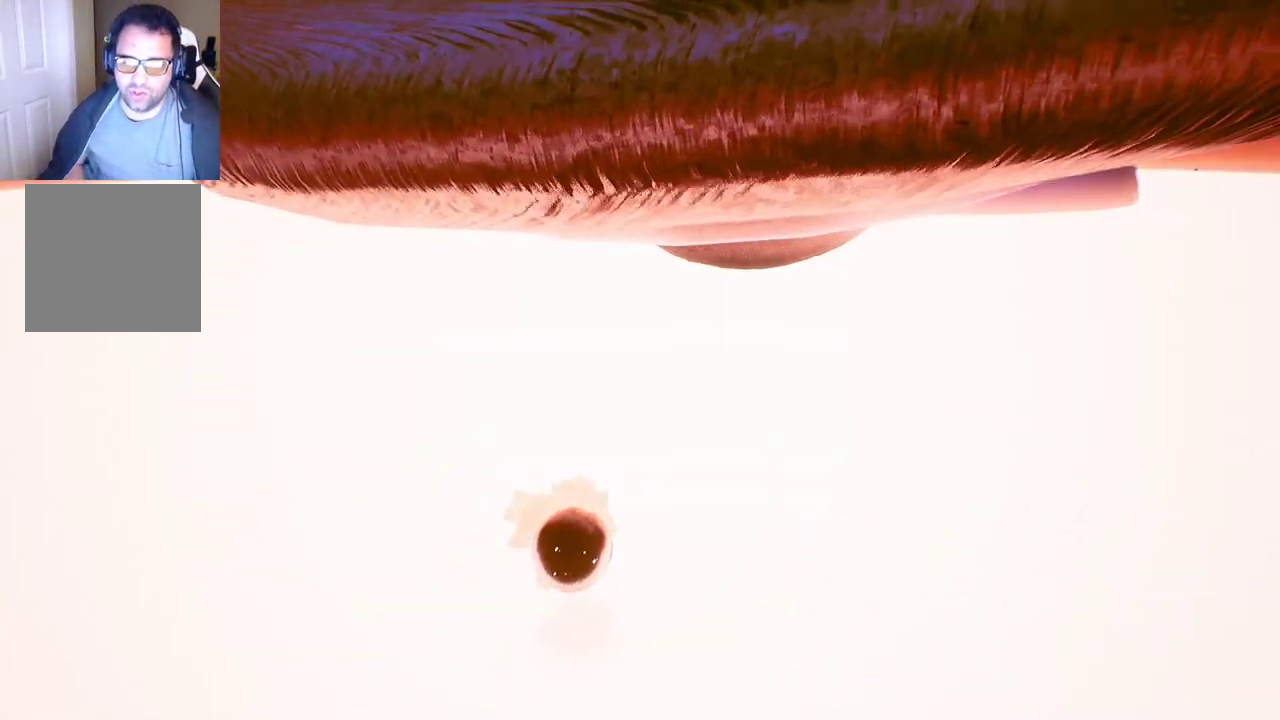
{"buttons": [], "left_stick": "center", "right_stick": "center", "events": []}
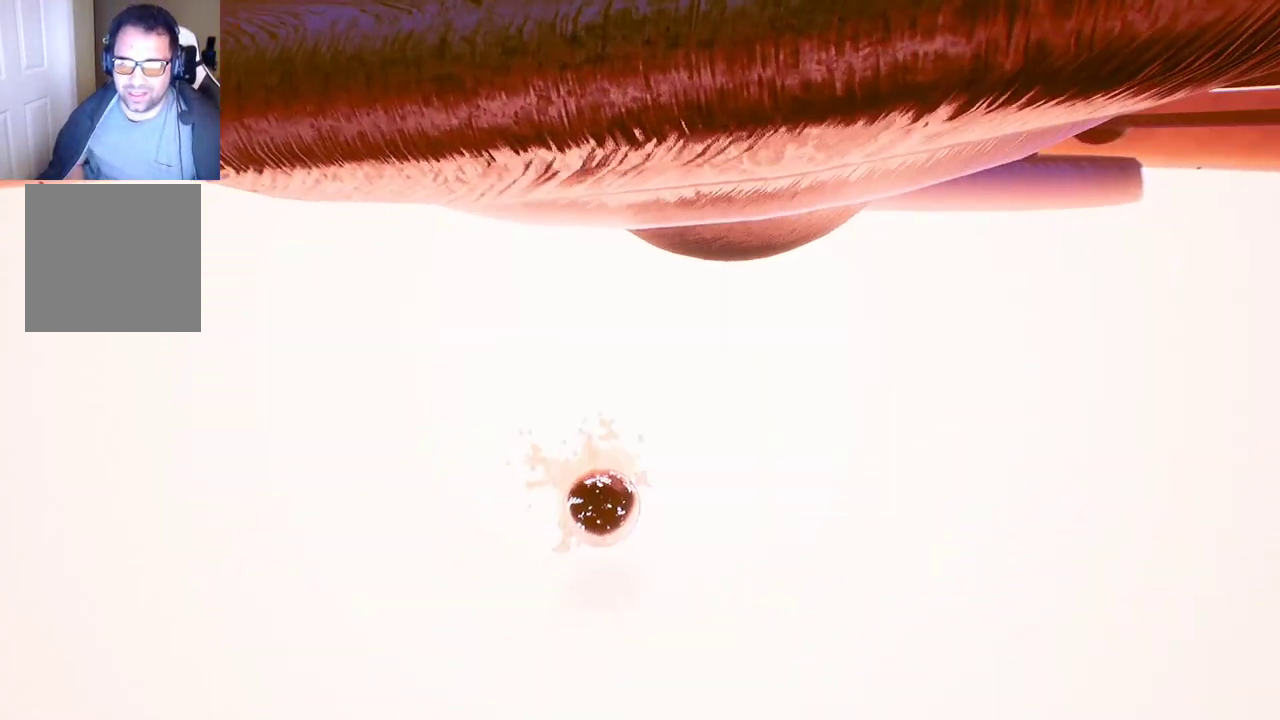
{"buttons": [], "left_stick": "center", "right_stick": "center", "events": []}
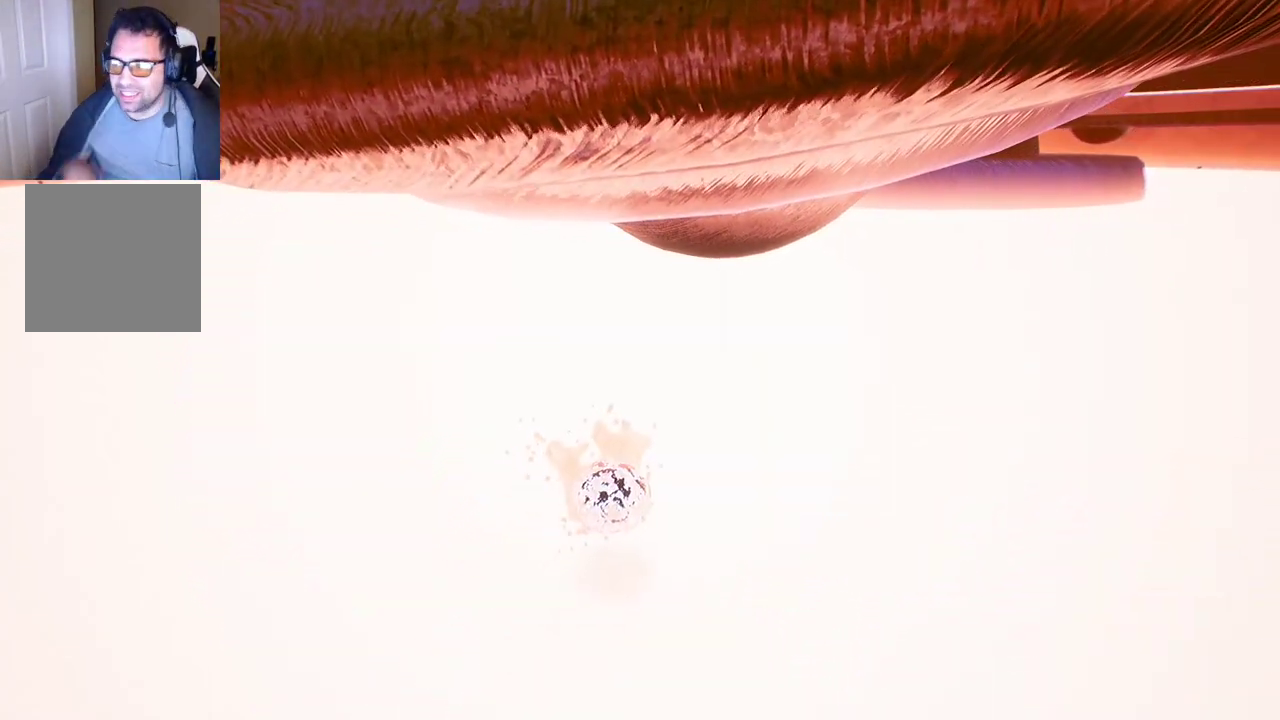
{"buttons": [], "left_stick": "center", "right_stick": "center", "events": []}
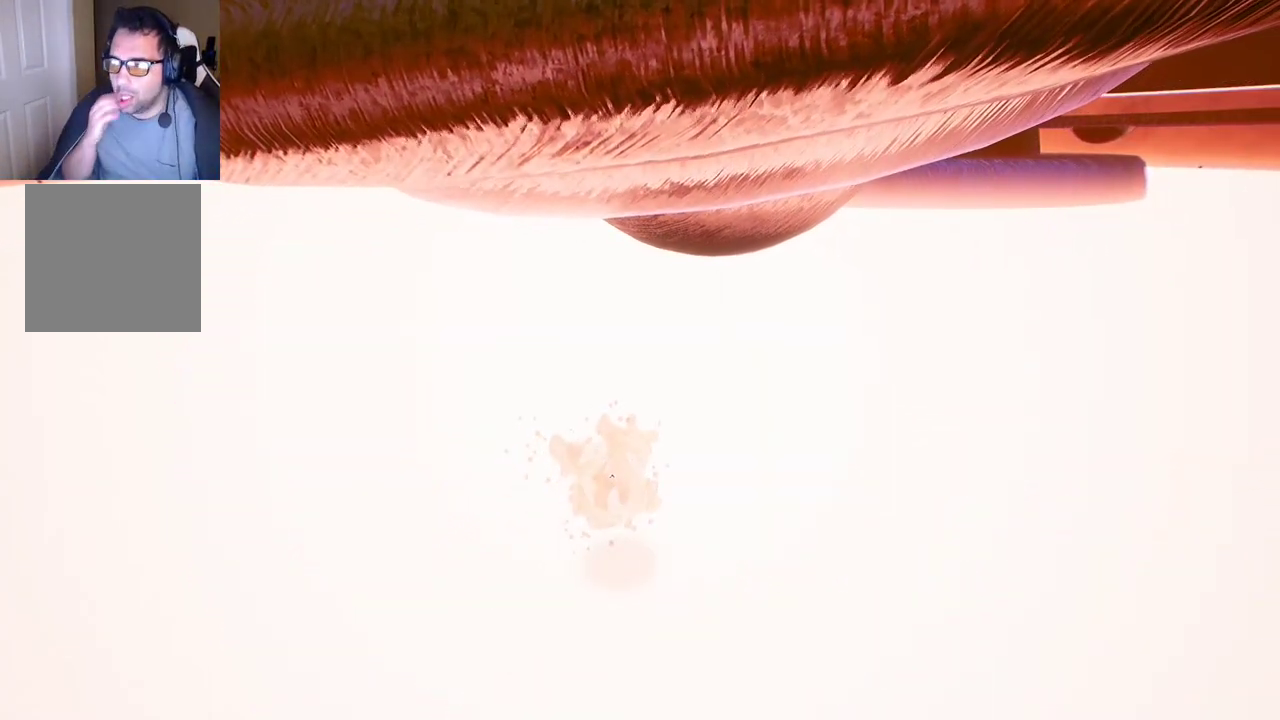
{"buttons": [], "left_stick": "up-left", "right_stick": "center", "events": [[300, "left_stick", "up"], [367, "left_stick", "up-left"]]}
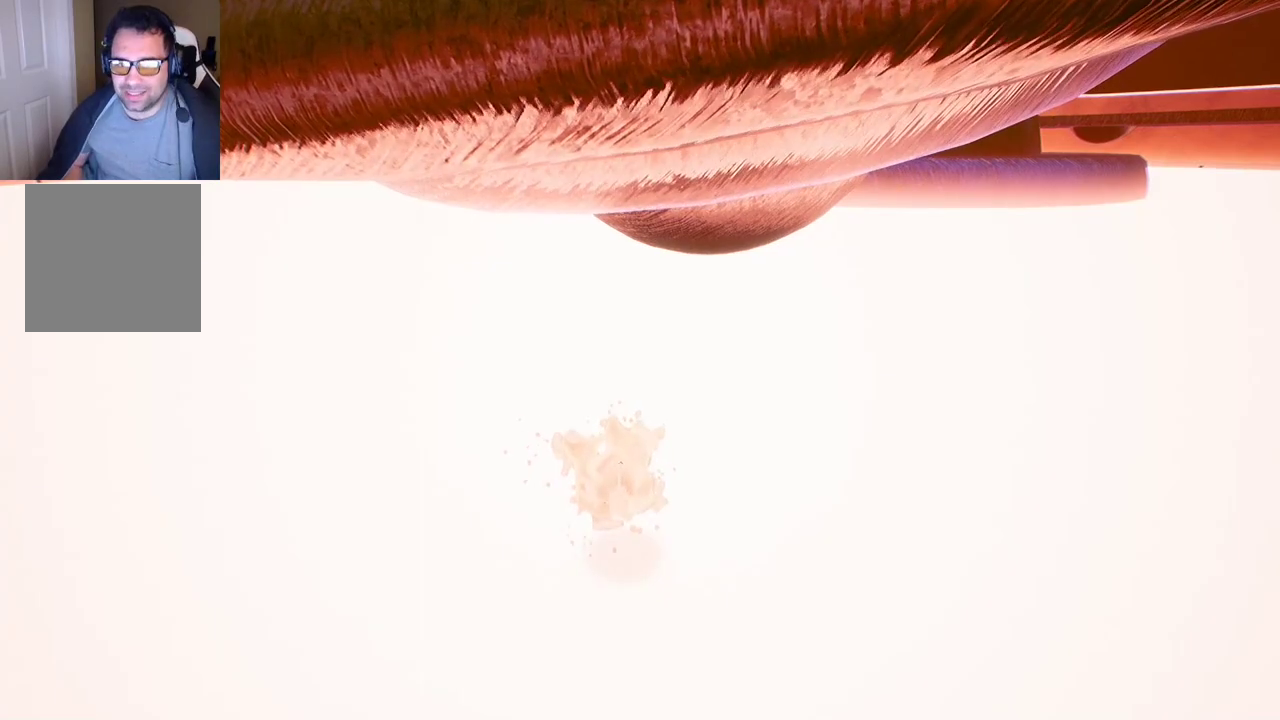
{"buttons": [], "left_stick": "up-right", "right_stick": "right", "events": [[200, "left_stick", "up"], [383, "left_stick", "up-right"], [483, "right_stick", "right"]]}
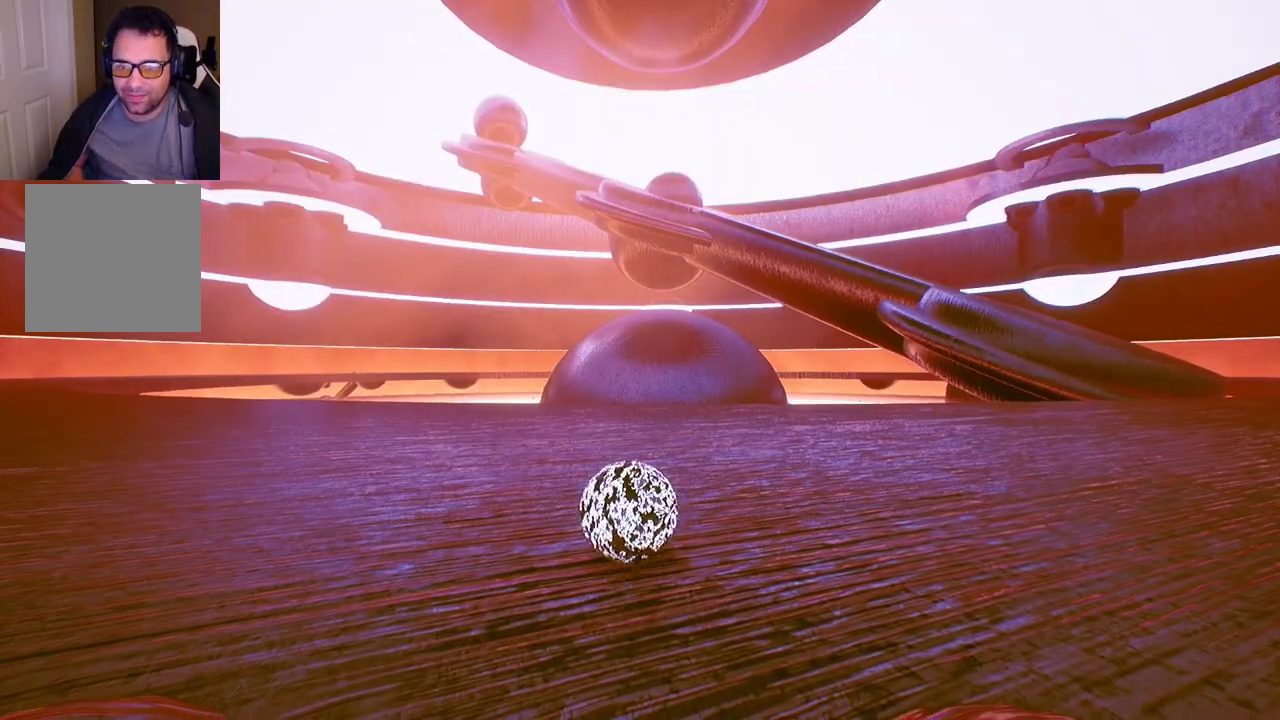
{"buttons": [], "left_stick": "up", "right_stick": "center", "events": [[33, "right_stick", "down-right"], [167, "right_stick", "center"], [217, "left_stick", "up"]]}